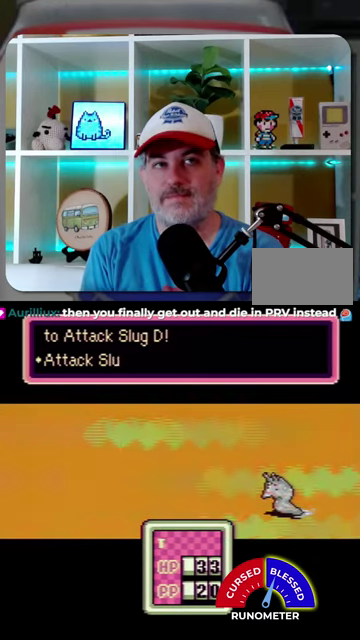
Gameplay with a controller (Nintendo layout); each line is a JSON object with the inputs held at the frame after it. "events" lists button and stick changes between this image and that frame as [ms after this image, input, new state], when the widget could be followed in between. Not read: L1 L3 R1 R3.
{"buttons": ["A"], "events": [[34, "A", "down"], [100, "A", "up"], [200, "A", "down"], [267, "A", "up"], [367, "A", "down"], [434, "A", "up"], [500, "A", "down"]]}
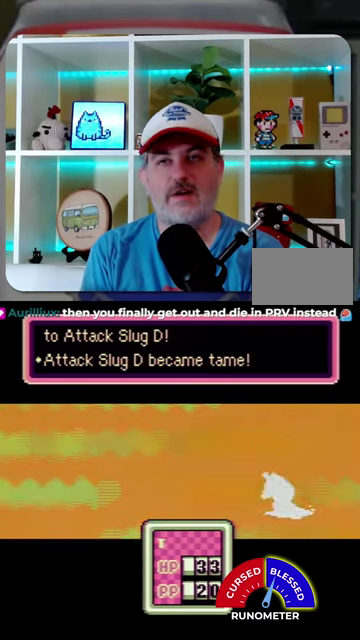
{"buttons": ["A"], "events": [[100, "A", "up"], [500, "A", "down"]]}
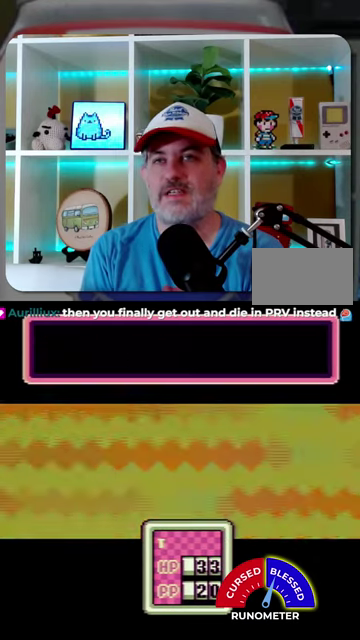
{"buttons": [], "events": [[67, "A", "up"], [367, "A", "down"], [434, "A", "up"]]}
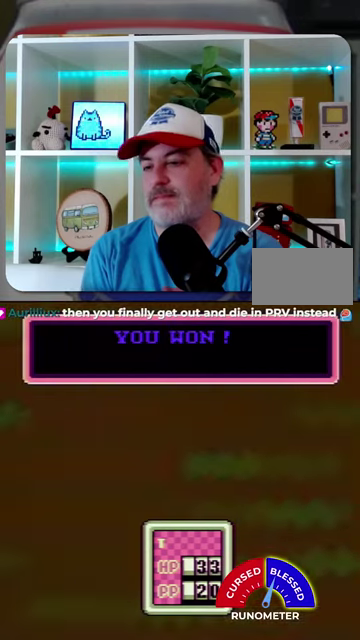
{"buttons": ["A"], "events": [[334, "A", "down"], [400, "A", "up"], [500, "A", "down"]]}
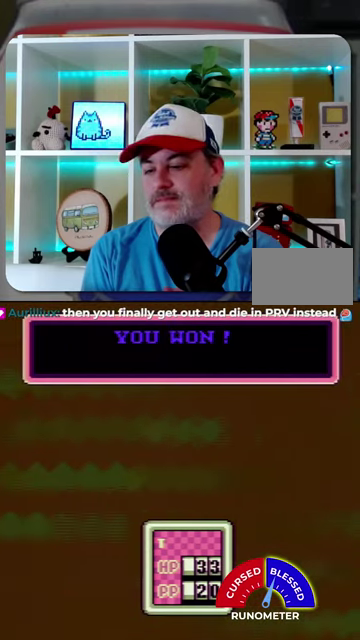
{"buttons": ["A"], "events": [[67, "A", "up"], [167, "A", "down"], [234, "A", "up"], [300, "A", "down"], [400, "A", "up"], [500, "A", "down"]]}
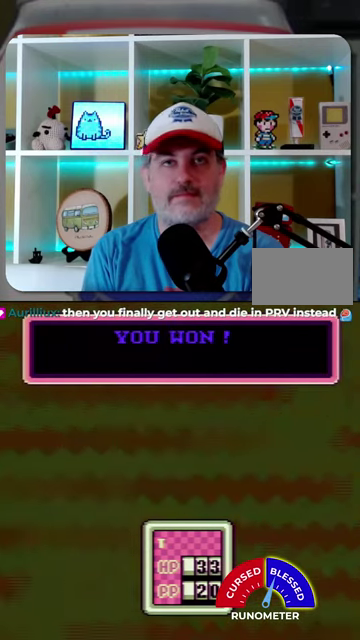
{"buttons": ["A"], "events": [[34, "A", "up"], [134, "A", "down"], [200, "A", "up"], [267, "A", "down"], [367, "A", "up"], [467, "A", "down"]]}
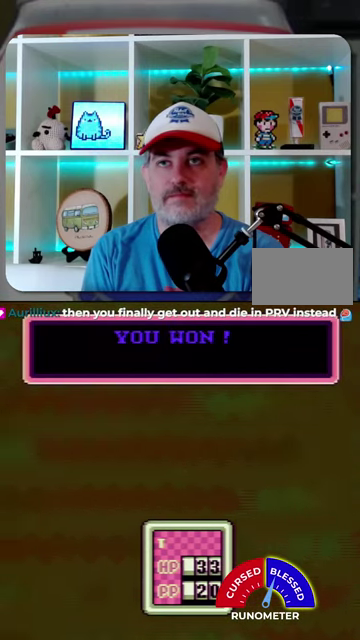
{"buttons": ["A"], "events": [[34, "A", "up"], [100, "A", "down"], [234, "A", "up"], [467, "A", "down"]]}
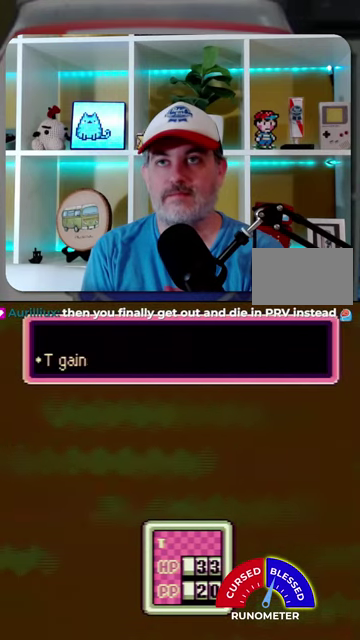
{"buttons": [], "events": [[34, "A", "up"], [100, "A", "down"], [167, "A", "up"], [267, "A", "down"], [334, "A", "up"]]}
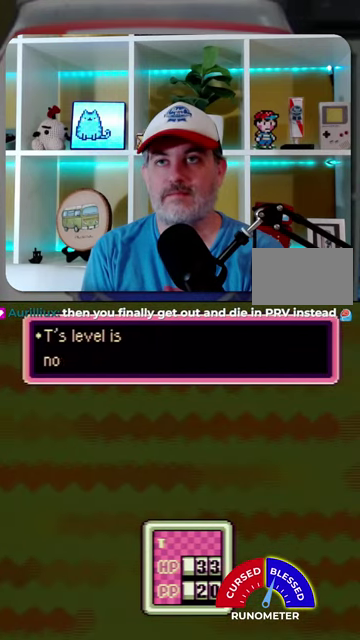
{"buttons": [], "events": [[100, "A", "down"], [167, "A", "up"], [400, "A", "down"], [467, "A", "up"]]}
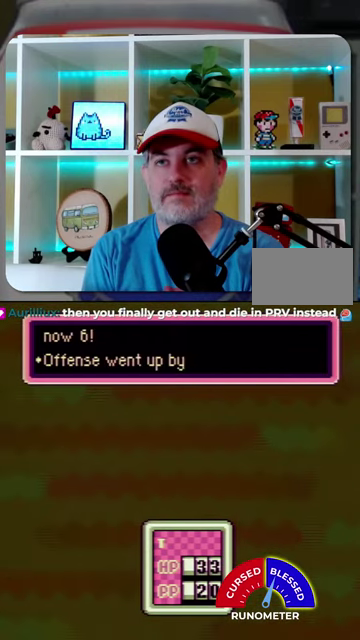
{"buttons": [], "events": [[67, "A", "down"], [134, "A", "up"]]}
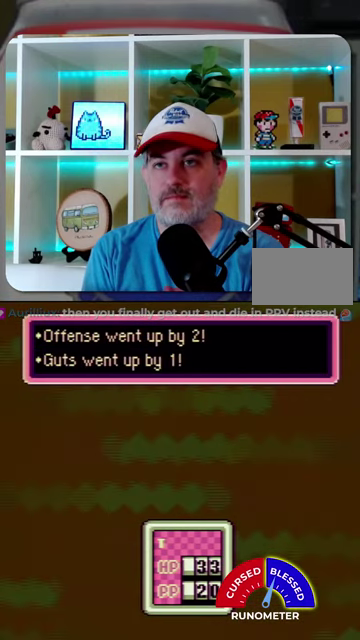
{"buttons": ["A"], "events": [[34, "A", "down"], [134, "A", "up"], [500, "A", "down"]]}
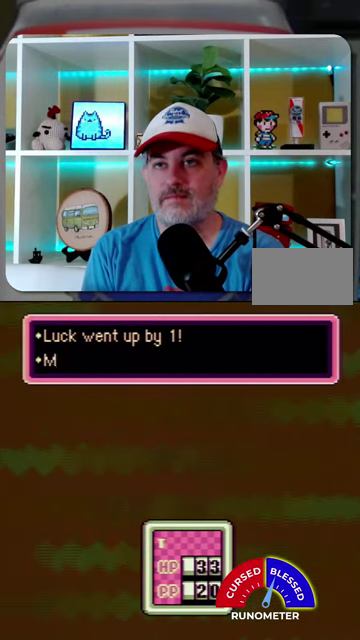
{"buttons": [], "events": [[67, "A", "up"], [167, "A", "down"], [234, "A", "up"], [334, "A", "down"], [434, "A", "up"]]}
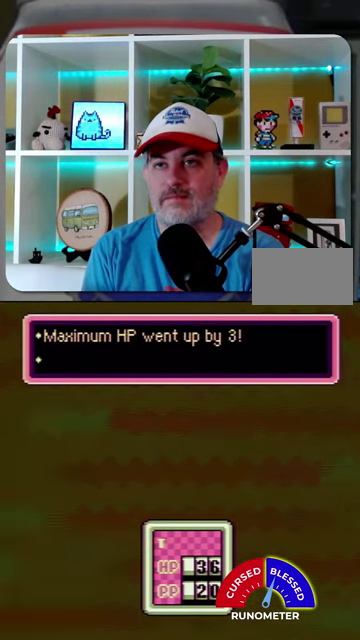
{"buttons": [], "events": [[367, "A", "down"], [434, "A", "up"]]}
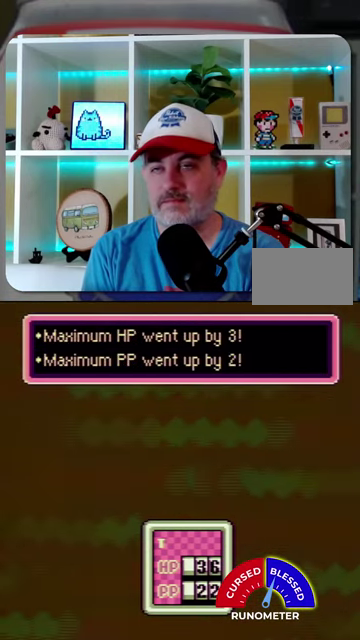
{"buttons": [], "events": [[34, "A", "down"], [100, "A", "up"], [200, "A", "down"], [267, "A", "up"], [334, "A", "down"], [400, "A", "up"]]}
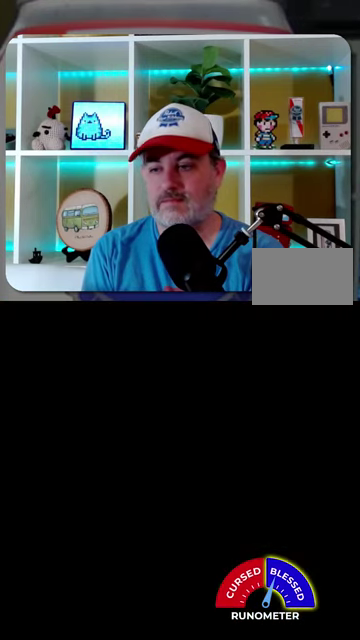
{"buttons": ["DPAD_LEFT"], "events": [[467, "DPAD_LEFT", "down"]]}
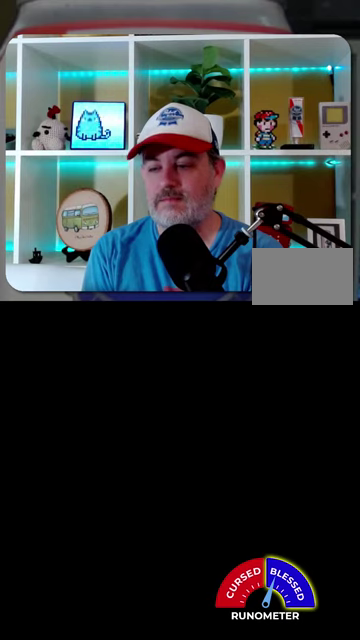
{"buttons": ["DPAD_LEFT"], "events": []}
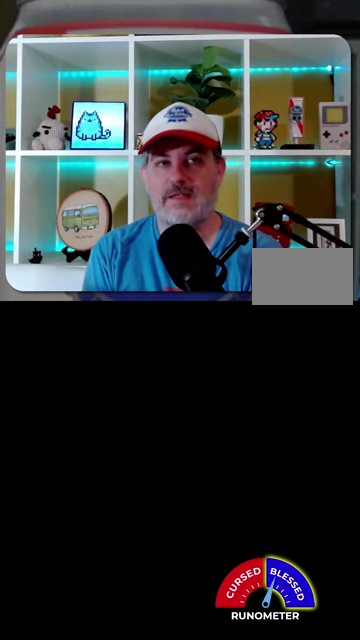
{"buttons": ["DPAD_LEFT"], "events": []}
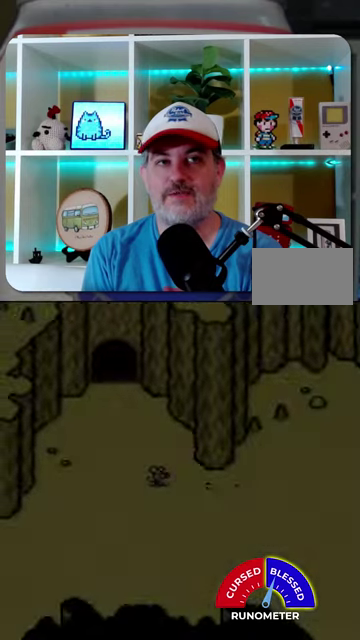
{"buttons": ["DPAD_LEFT"], "events": []}
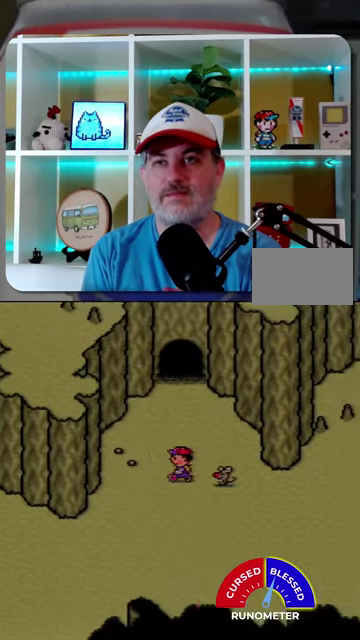
{"buttons": ["DPAD_DOWN", "DPAD_LEFT"], "events": [[167, "DPAD_DOWN", "down"]]}
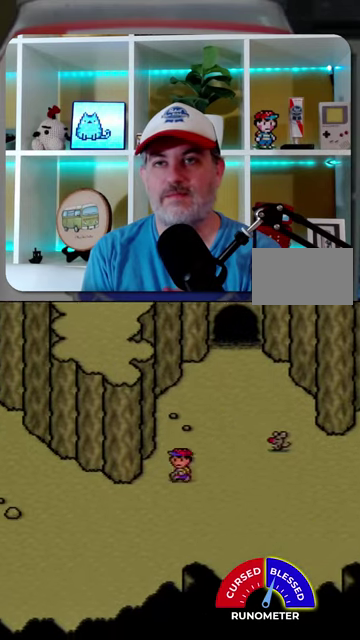
{"buttons": ["DPAD_LEFT"], "events": [[200, "DPAD_DOWN", "up"]]}
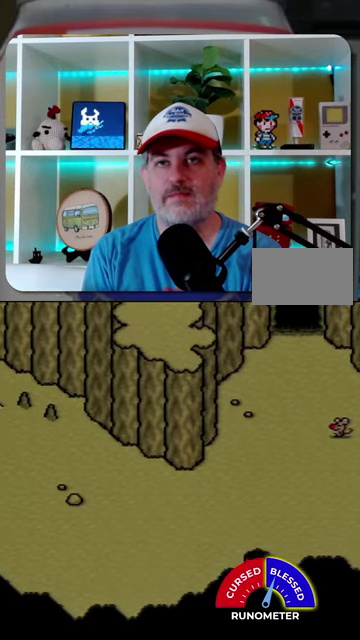
{"buttons": ["DPAD_LEFT"], "events": []}
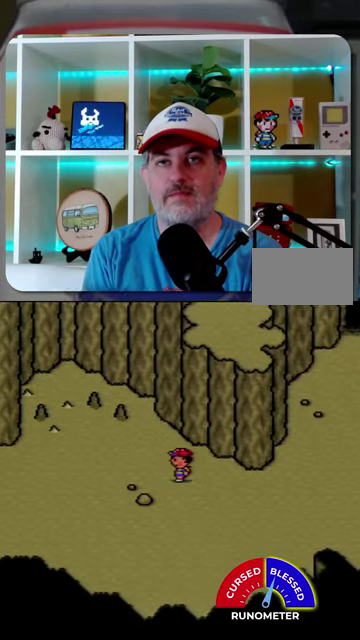
{"buttons": ["DPAD_LEFT"], "events": []}
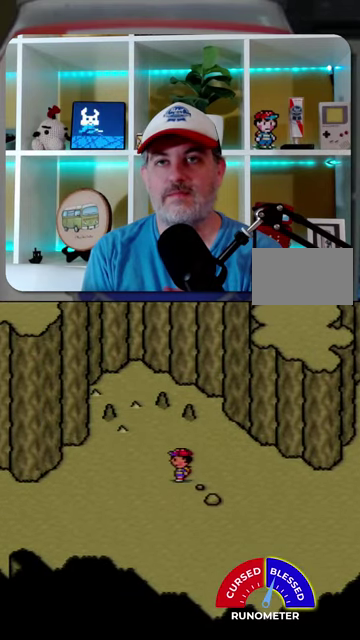
{"buttons": ["DPAD_DOWN", "DPAD_LEFT"], "events": [[434, "DPAD_DOWN", "down"]]}
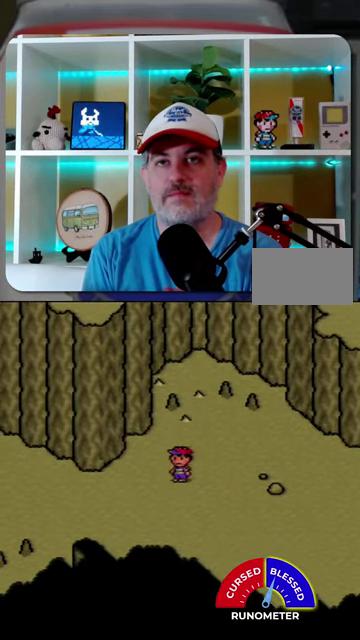
{"buttons": ["DPAD_LEFT"], "events": [[67, "DPAD_DOWN", "up"]]}
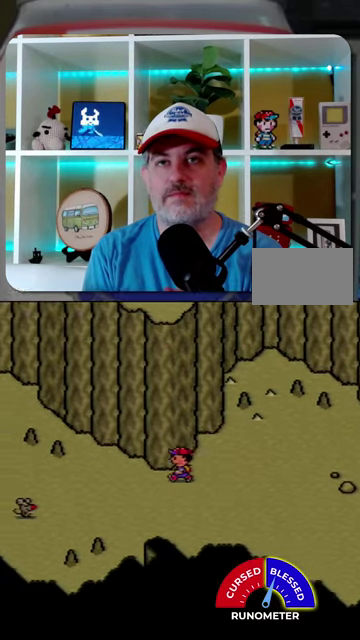
{"buttons": ["DPAD_UP", "DPAD_LEFT"], "events": [[100, "DPAD_LEFT", "up"], [167, "DPAD_RIGHT", "down"], [334, "DPAD_UP", "down"], [367, "DPAD_RIGHT", "up"], [434, "DPAD_LEFT", "down"]]}
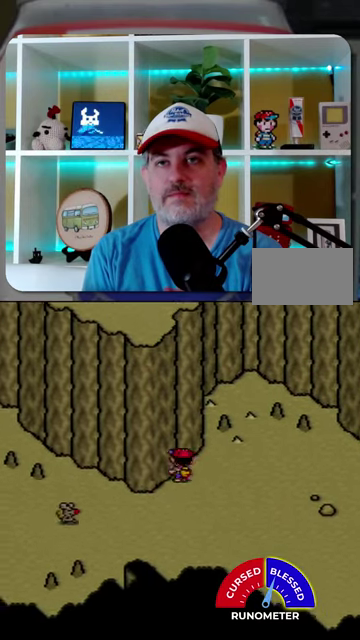
{"buttons": ["DPAD_DOWN"], "events": [[67, "DPAD_LEFT", "up"], [367, "DPAD_UP", "up"], [400, "DPAD_DOWN", "down"]]}
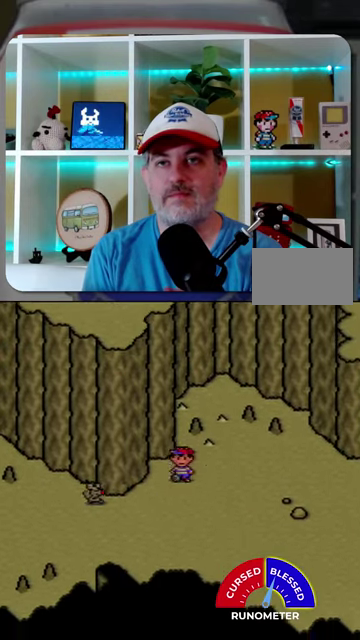
{"buttons": ["DPAD_RIGHT"], "events": [[267, "DPAD_RIGHT", "down"], [300, "DPAD_DOWN", "up"]]}
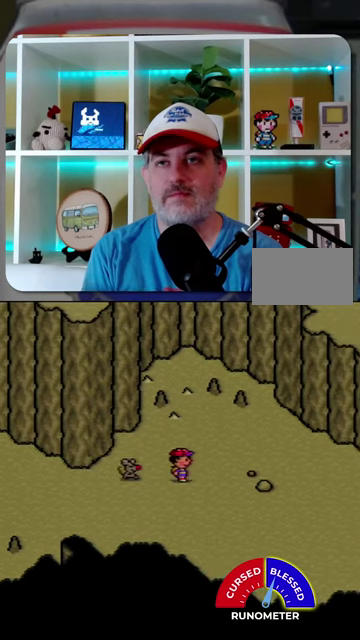
{"buttons": [], "events": [[34, "DPAD_RIGHT", "up"]]}
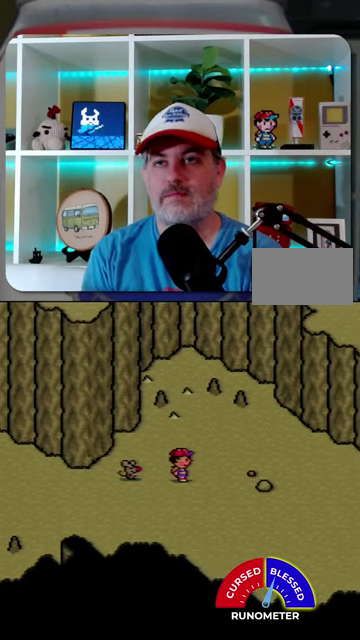
{"buttons": [], "events": [[100, "DPAD_RIGHT", "down"], [167, "DPAD_RIGHT", "up"], [234, "DPAD_RIGHT", "down"], [300, "DPAD_RIGHT", "up"], [400, "DPAD_RIGHT", "down"], [467, "DPAD_RIGHT", "up"]]}